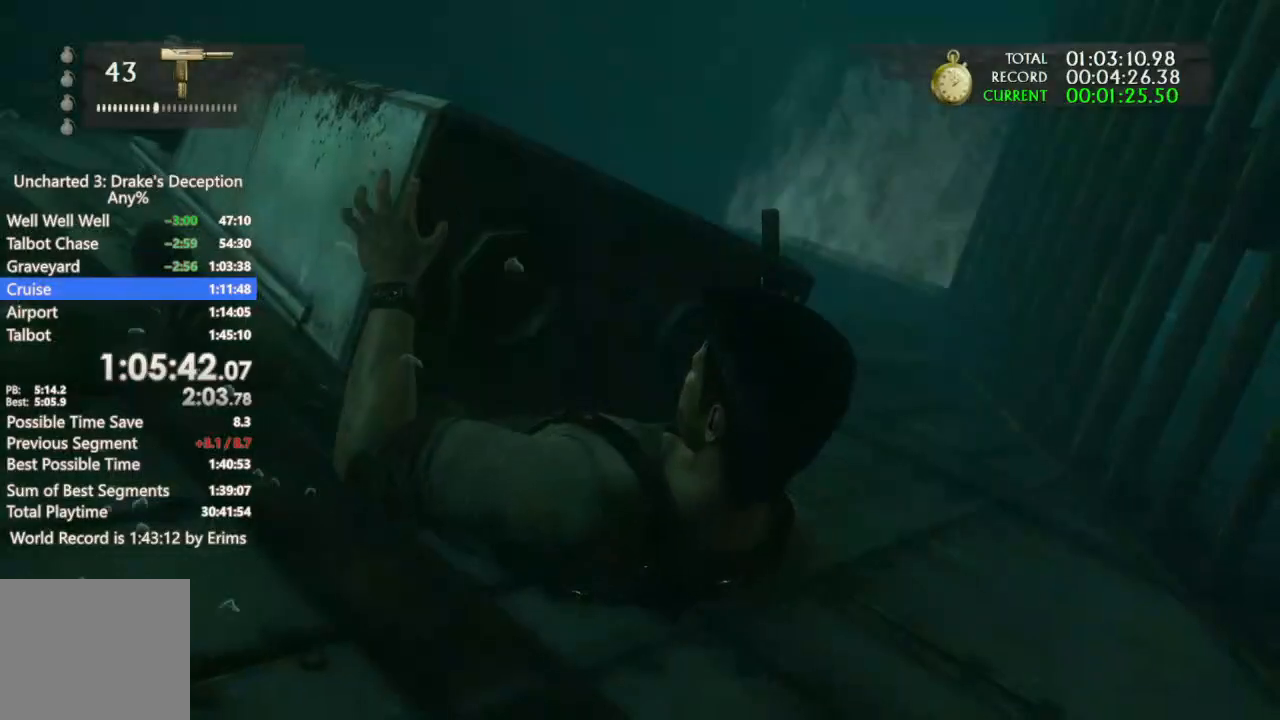
Gameplay with a controller (PlayStation layout); each line is a JSON object with the inputs held at the frame after it. "button_events" lists button changes between this image and that frame as [ms after this image, input, new state], when the widget could be followed in between (sticks are given only as held states). This document gives stick clicks only as held states, not as events. Not read: DPAD_LEFT HOME L2 R3 SELECT SQUARE START TOUCHPAD.
{"buttons": ["TRIANGLE"], "left_stick": "center", "right_stick": "center", "button_events": [[33, "TRIANGLE", "up"], [133, "TRIANGLE", "down"], [200, "TRIANGLE", "up"], [300, "TRIANGLE", "down"], [400, "TRIANGLE", "up"], [500, "TRIANGLE", "down"]]}
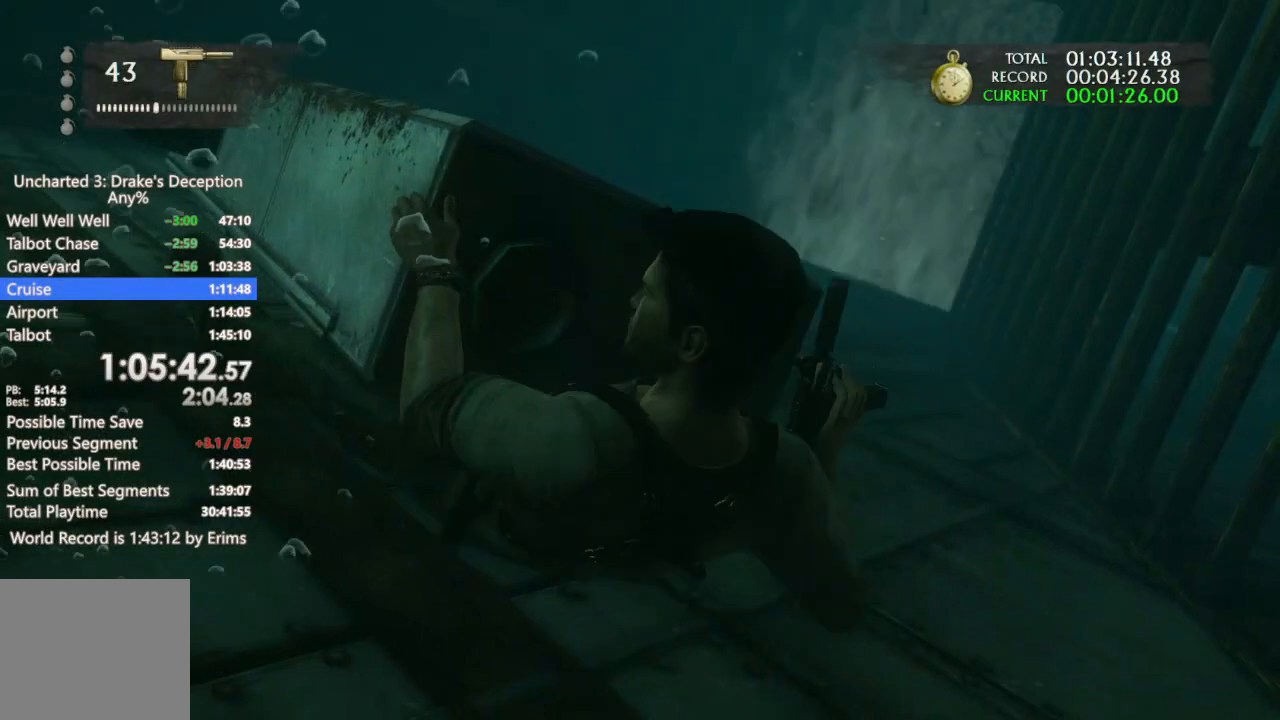
{"buttons": [], "left_stick": "center", "right_stick": "center", "button_events": [[100, "TRIANGLE", "up"], [200, "TRIANGLE", "down"], [300, "TRIANGLE", "up"], [400, "TRIANGLE", "down"], [500, "TRIANGLE", "up"]]}
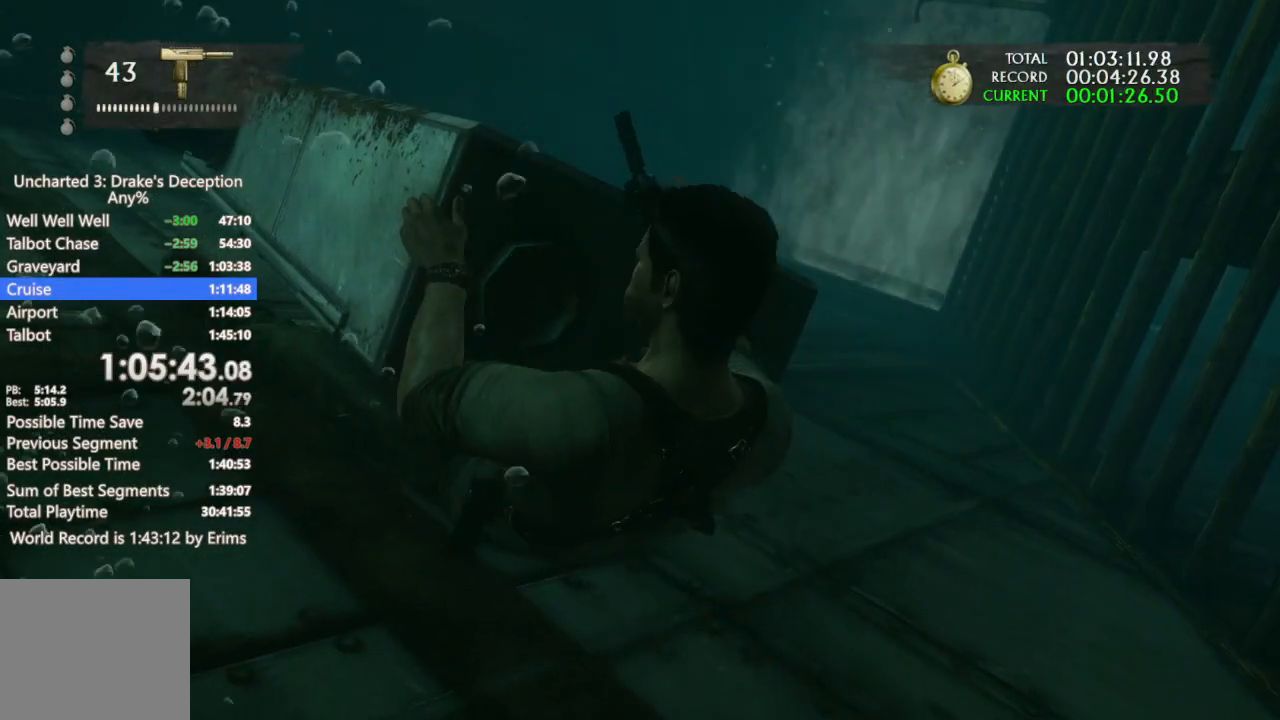
{"buttons": ["TRIANGLE"], "left_stick": "center", "right_stick": "center", "button_events": [[100, "TRIANGLE", "down"], [233, "TRIANGLE", "up"], [300, "TRIANGLE", "down"], [400, "TRIANGLE", "up"], [500, "TRIANGLE", "down"]]}
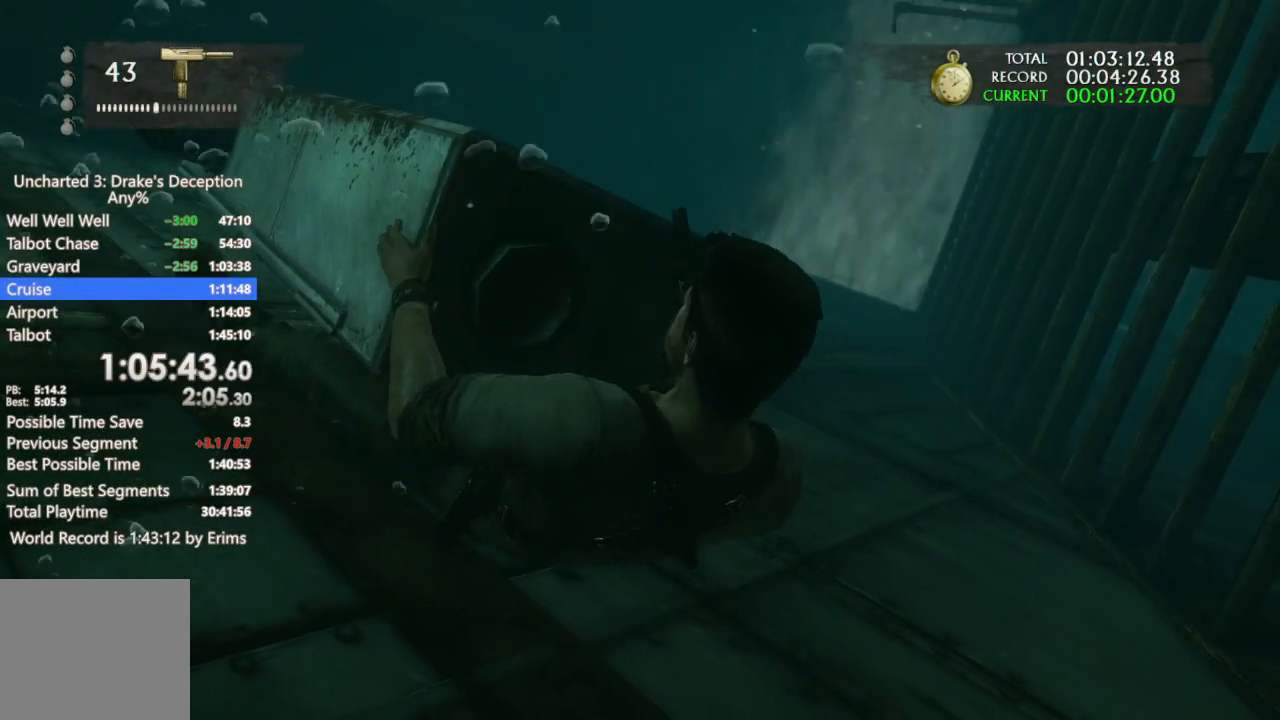
{"buttons": [], "left_stick": "center", "right_stick": "center", "button_events": [[100, "TRIANGLE", "up"], [167, "TRIANGLE", "down"], [300, "TRIANGLE", "up"], [367, "TRIANGLE", "down"], [467, "TRIANGLE", "up"]]}
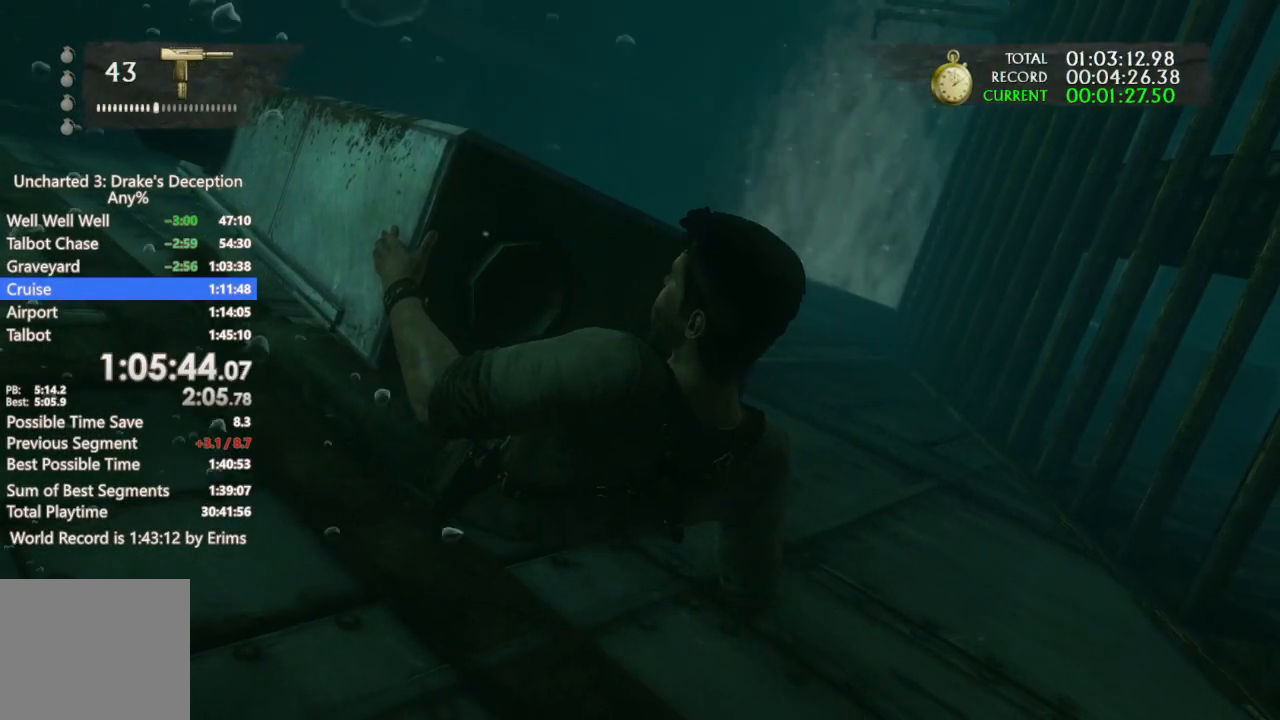
{"buttons": [], "left_stick": "center", "right_stick": "center", "button_events": [[33, "TRIANGLE", "down"], [133, "TRIANGLE", "up"], [200, "TRIANGLE", "down"], [300, "TRIANGLE", "up"], [367, "TRIANGLE", "down"], [467, "TRIANGLE", "up"]]}
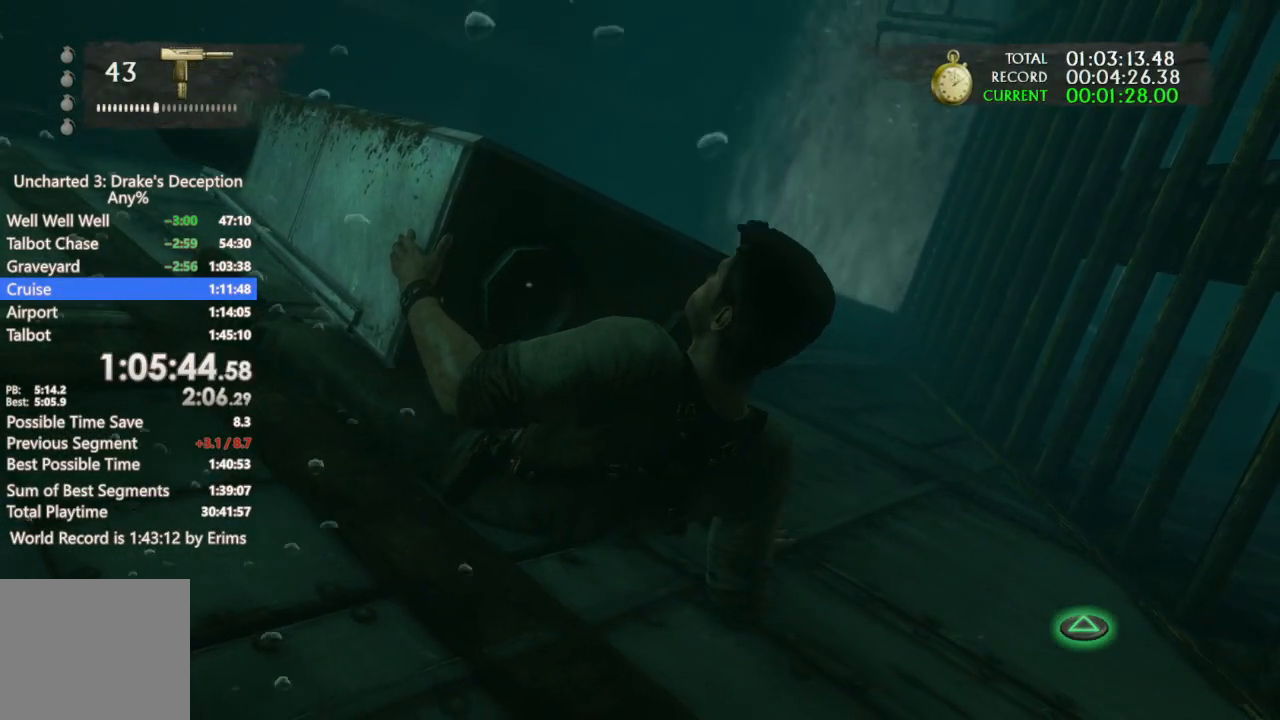
{"buttons": [], "left_stick": "center", "right_stick": "center", "button_events": [[33, "TRIANGLE", "down"], [100, "TRIANGLE", "up"], [200, "TRIANGLE", "down"], [267, "TRIANGLE", "up"], [367, "TRIANGLE", "down"], [433, "TRIANGLE", "up"]]}
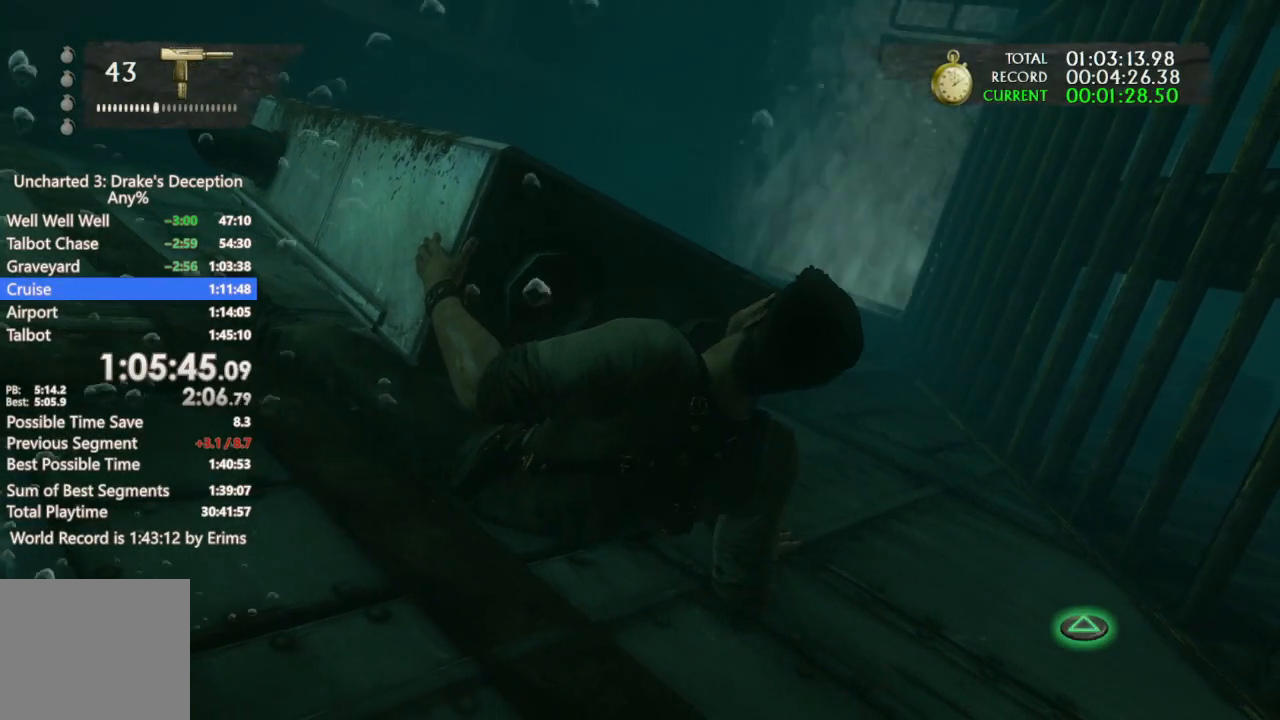
{"buttons": [], "left_stick": "center", "right_stick": "center", "button_events": [[33, "TRIANGLE", "down"], [100, "TRIANGLE", "up"], [200, "TRIANGLE", "down"], [267, "TRIANGLE", "up"], [367, "TRIANGLE", "down"], [433, "TRIANGLE", "up"]]}
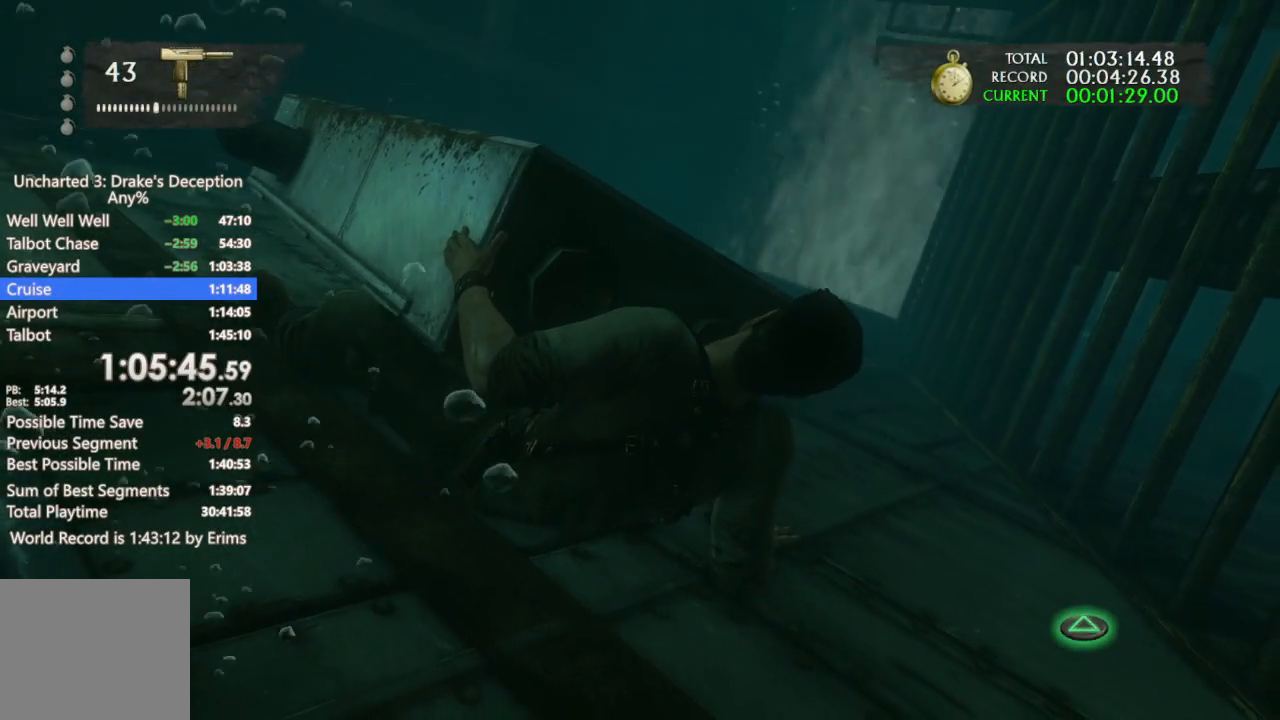
{"buttons": ["TRIANGLE"], "left_stick": "center", "right_stick": "center", "button_events": [[33, "TRIANGLE", "down"], [100, "TRIANGLE", "up"], [200, "TRIANGLE", "down"], [267, "TRIANGLE", "up"], [333, "TRIANGLE", "down"], [400, "TRIANGLE", "up"], [500, "TRIANGLE", "down"]]}
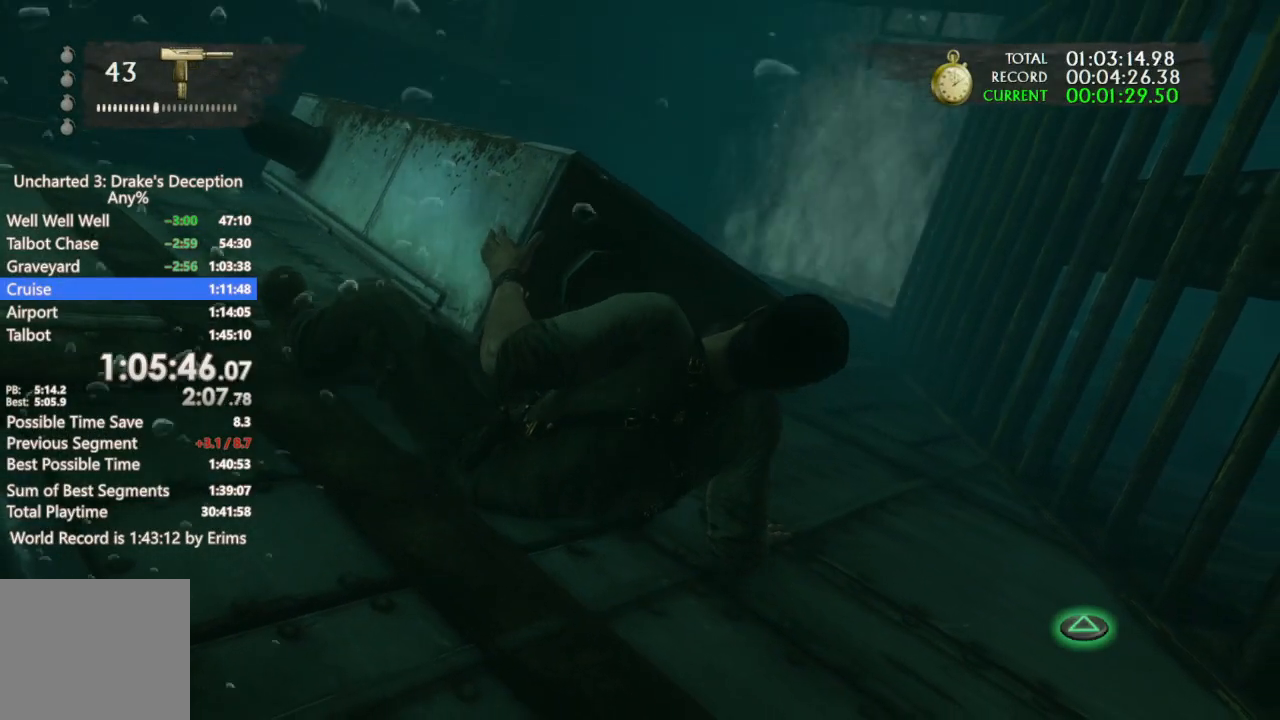
{"buttons": ["TRIANGLE"], "left_stick": "center", "right_stick": "center", "button_events": [[67, "TRIANGLE", "up"], [167, "TRIANGLE", "down"], [233, "TRIANGLE", "up"], [300, "TRIANGLE", "down"], [400, "TRIANGLE", "up"], [467, "TRIANGLE", "down"]]}
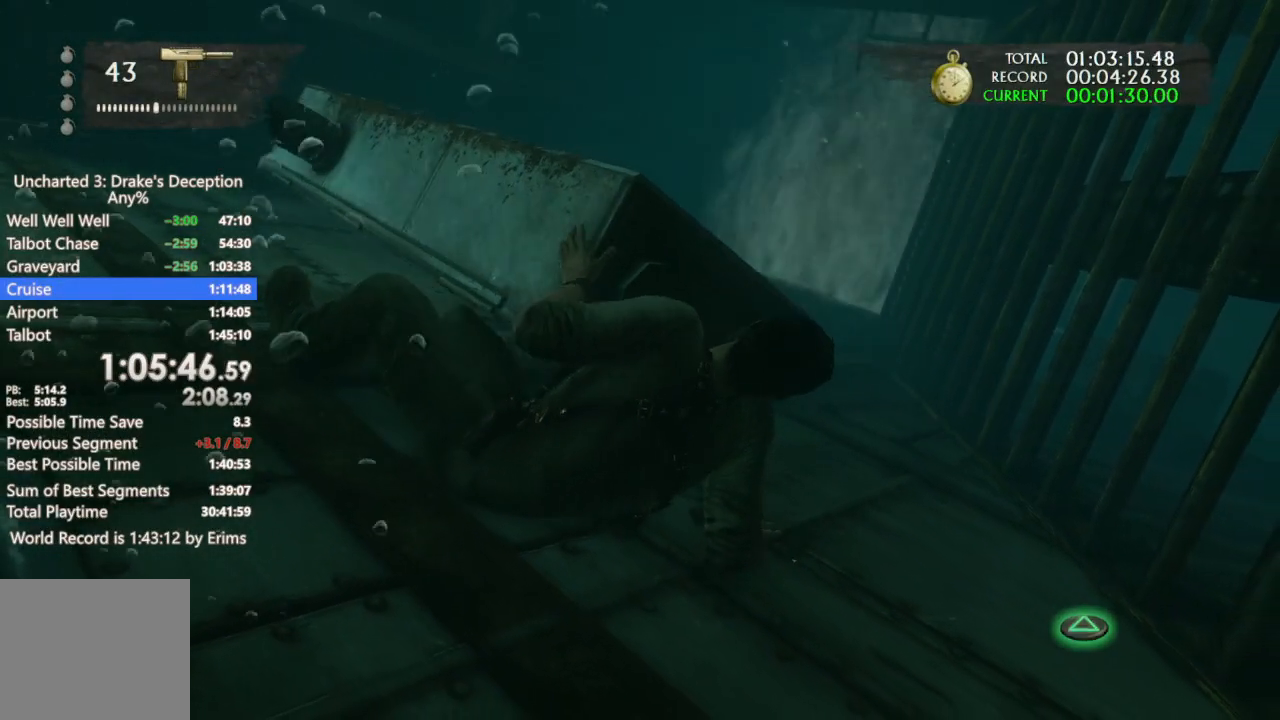
{"buttons": [], "left_stick": "center", "right_stick": "center", "button_events": [[33, "TRIANGLE", "up"], [233, "TRIANGLE", "down"], [300, "TRIANGLE", "up"], [400, "TRIANGLE", "down"], [500, "TRIANGLE", "up"]]}
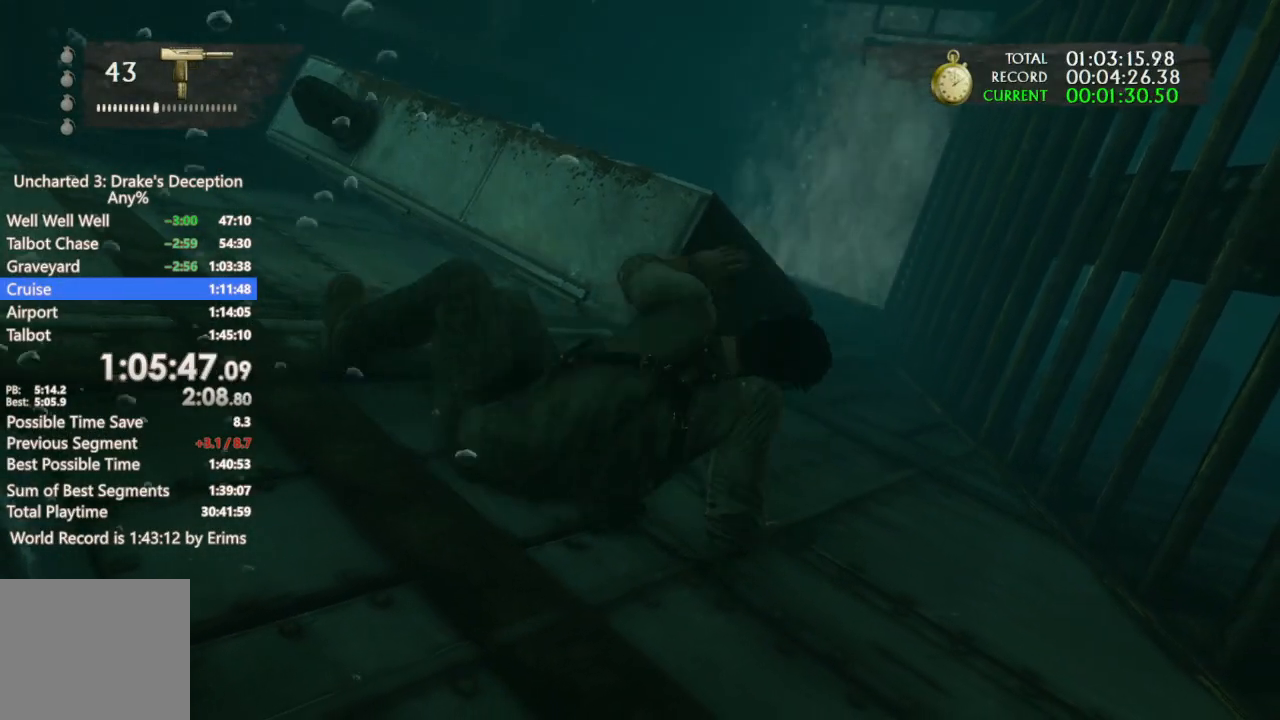
{"buttons": ["DPAD_UP"], "left_stick": "center", "right_stick": "center", "button_events": [[300, "DPAD_UP", "down"]]}
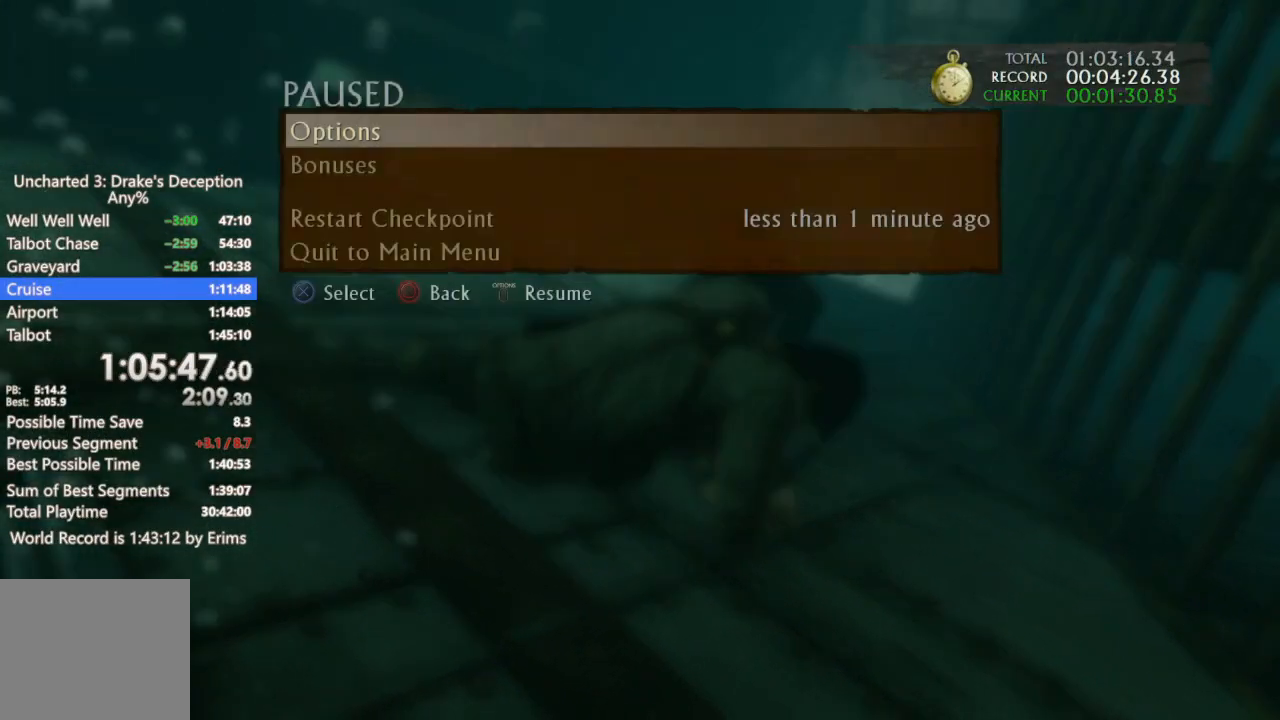
{"buttons": [], "left_stick": "center", "right_stick": "center", "button_events": [[233, "DPAD_UP", "up"], [300, "DPAD_UP", "down"], [400, "CROSS", "down"], [400, "DPAD_UP", "up"], [500, "CROSS", "up"]]}
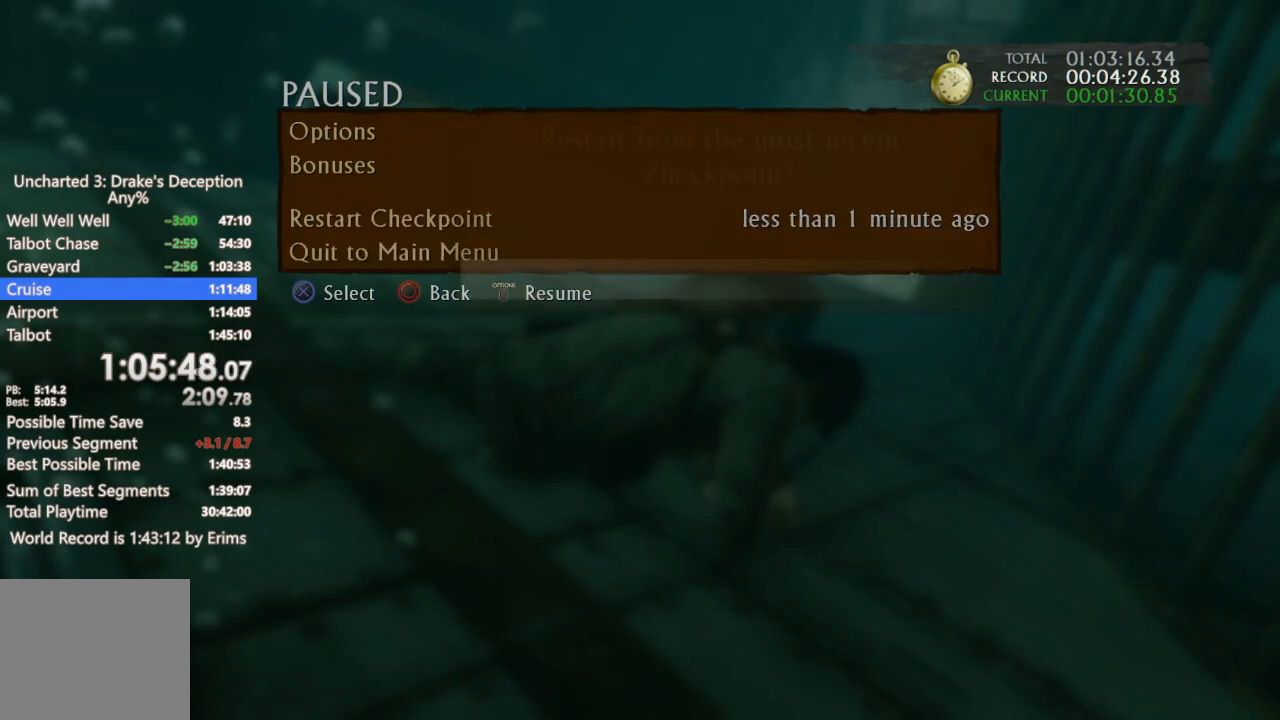
{"buttons": [], "left_stick": "center", "right_stick": "center", "button_events": [[267, "DPAD_UP", "down"], [300, "CROSS", "down"], [367, "DPAD_UP", "up"], [400, "CROSS", "up"]]}